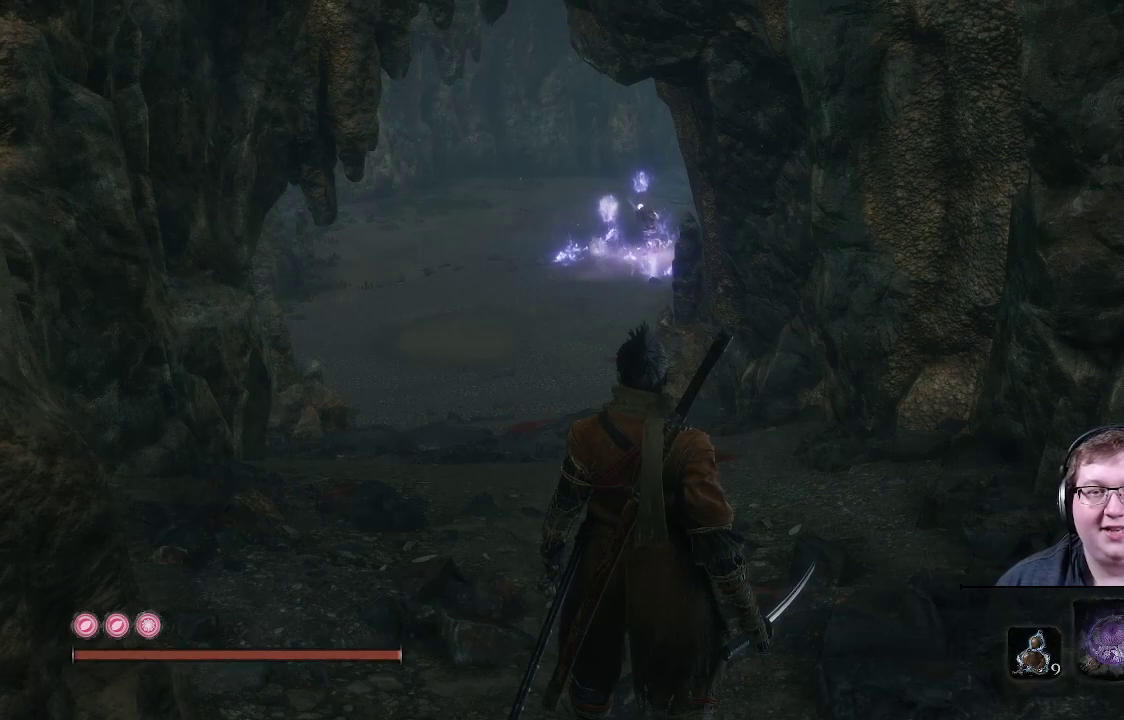
Gameplay with a controller (Xbox layout); each line is a JSON object with the inputs held at the frame after it. "events" lists button and stick changes between this image and that frame as [ms after this image, input, new state], when the widget could be followed in between. Not read: L3 R3.
{"buttons": [], "left_stick": "center", "right_stick": "center", "events": [[217, "START", "down"], [350, "START", "up"]]}
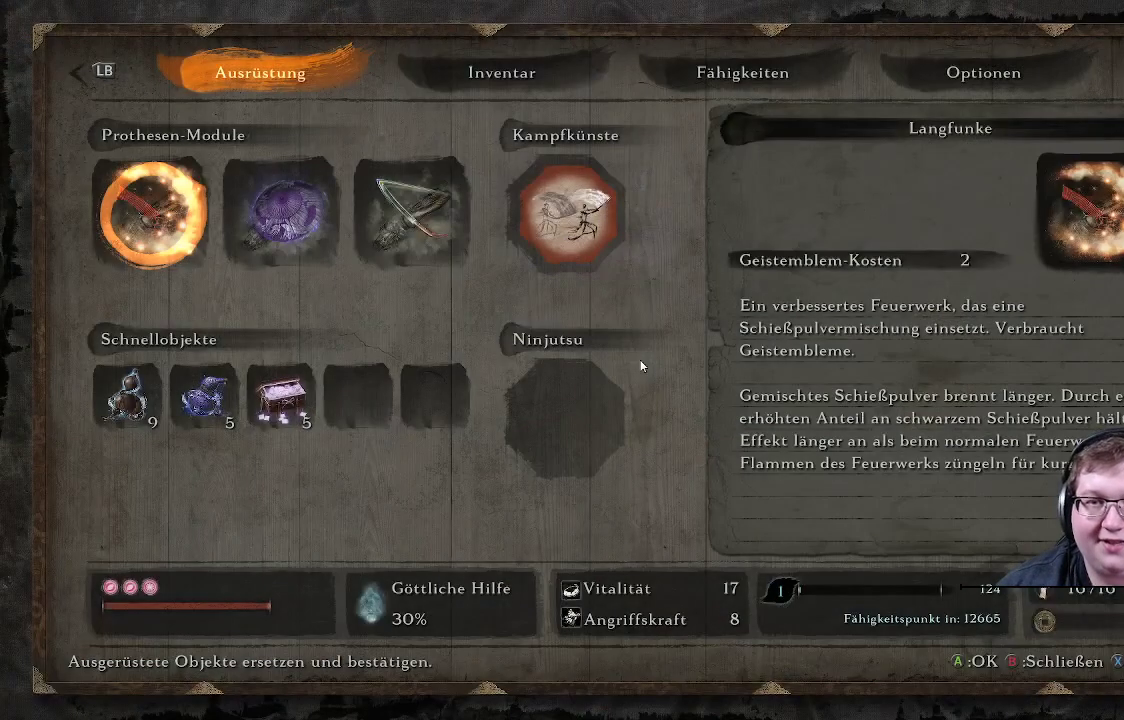
{"buttons": [], "left_stick": "center", "right_stick": "center", "events": []}
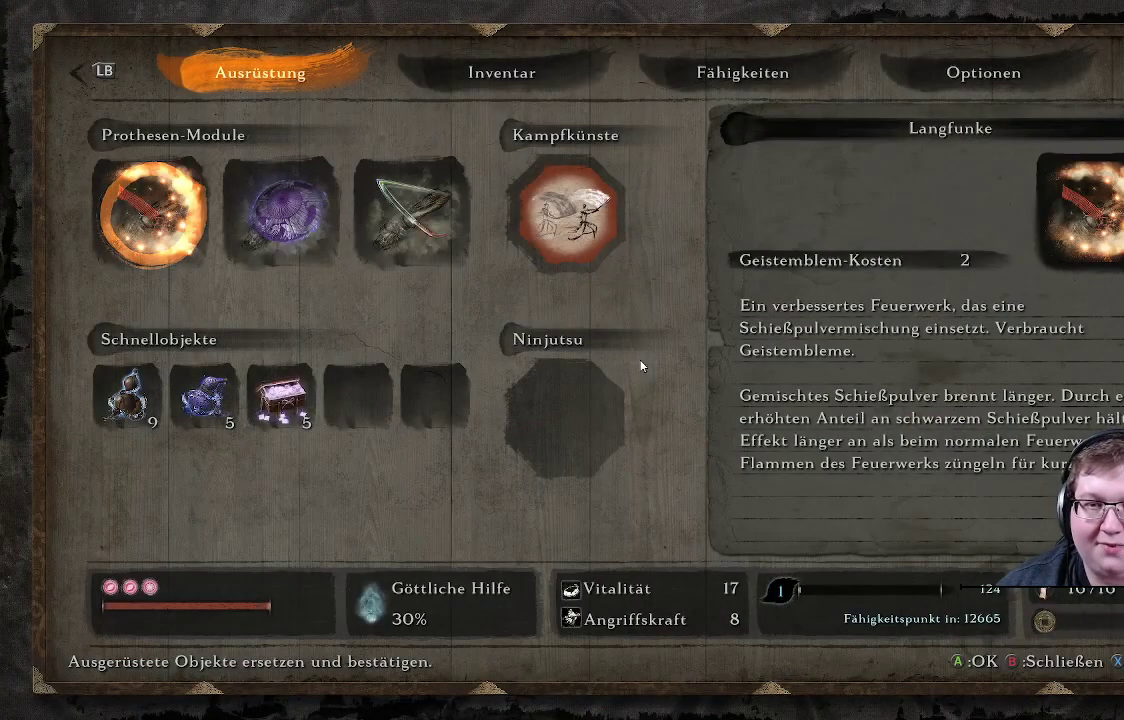
{"buttons": [], "left_stick": "center", "right_stick": "center", "events": []}
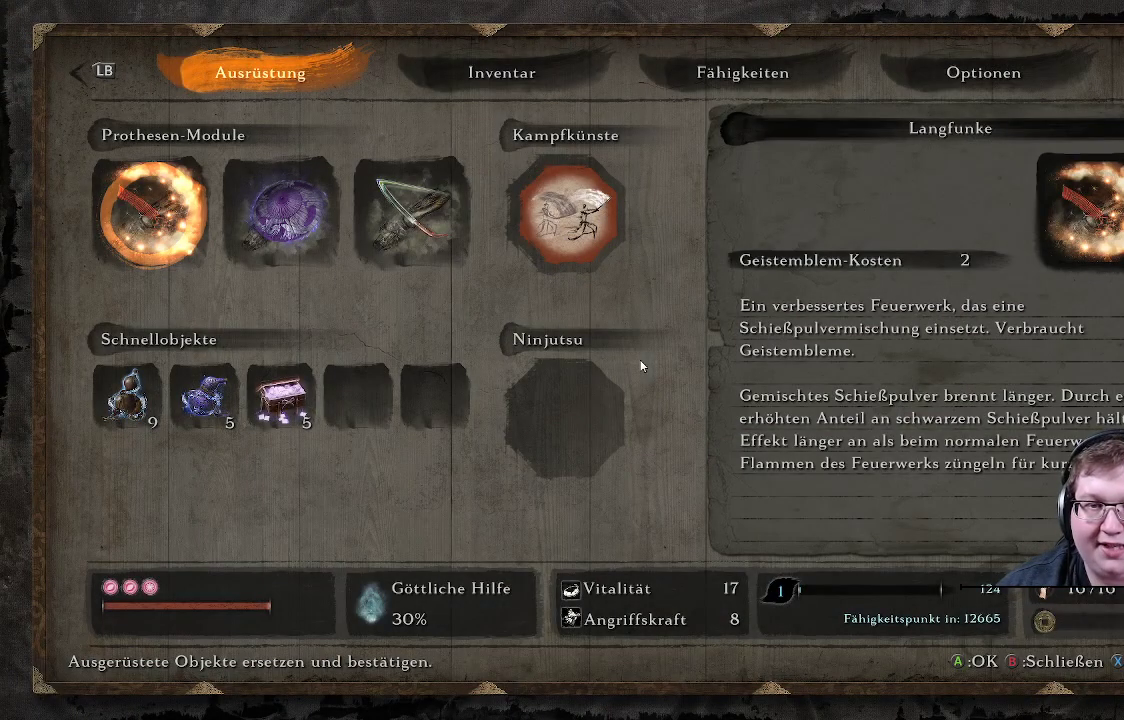
{"buttons": [], "left_stick": "center", "right_stick": "center", "events": []}
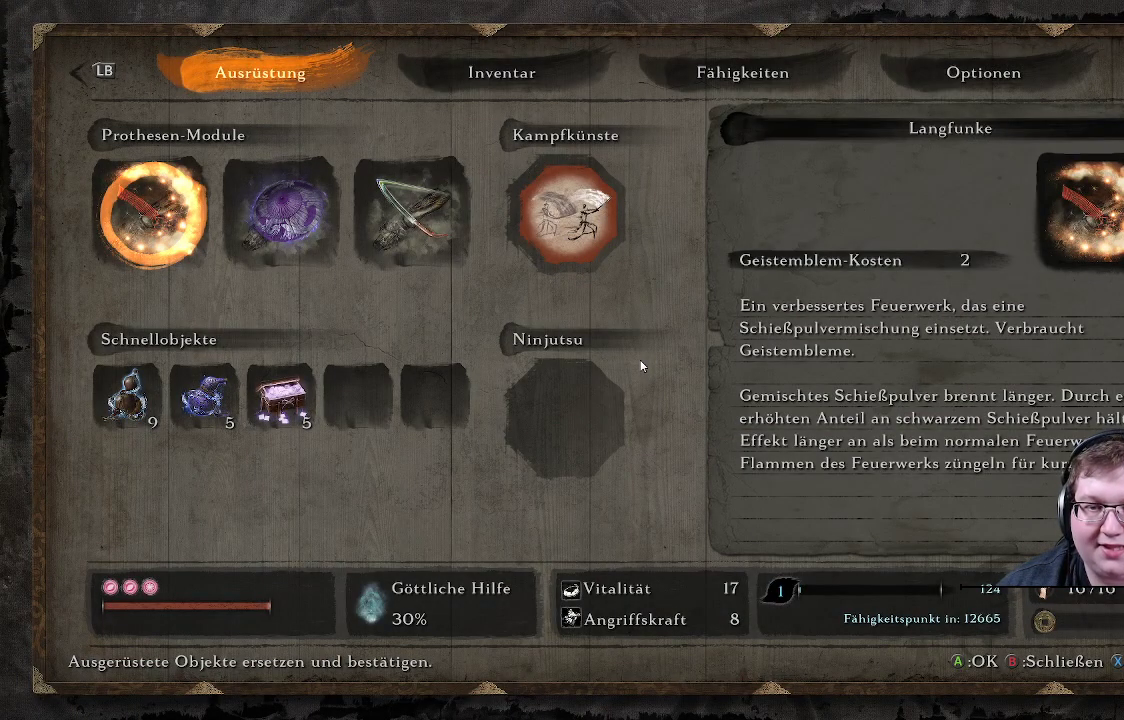
{"buttons": [], "left_stick": "center", "right_stick": "center", "events": []}
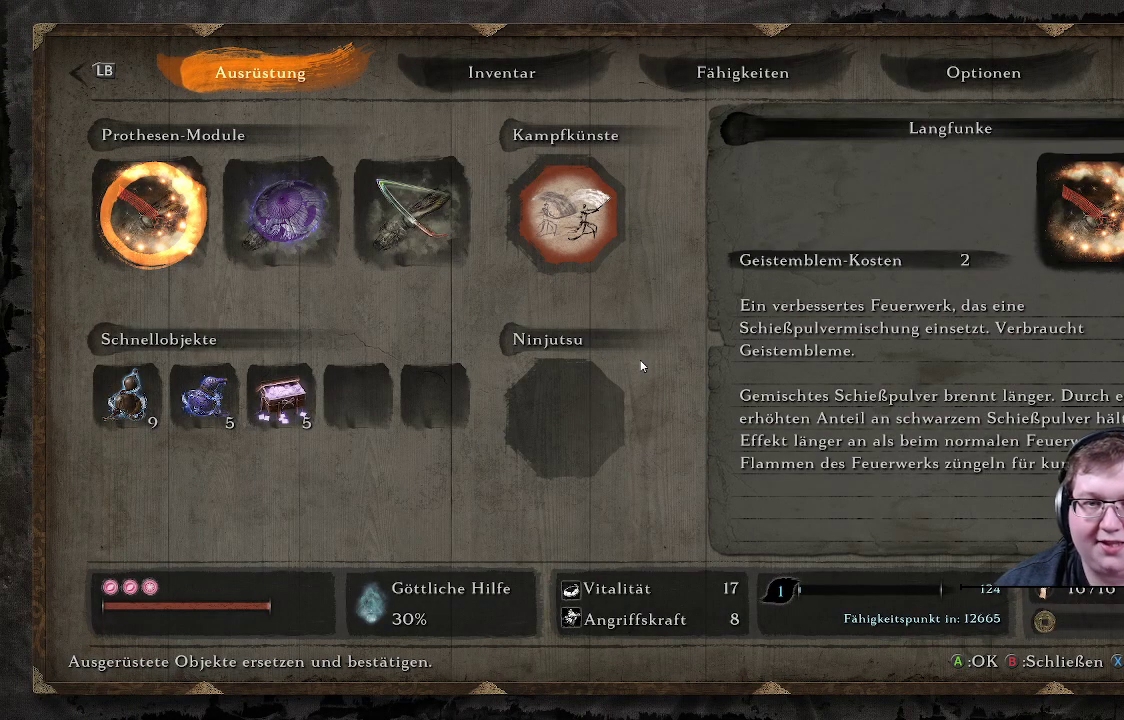
{"buttons": [], "left_stick": "center", "right_stick": "center", "events": []}
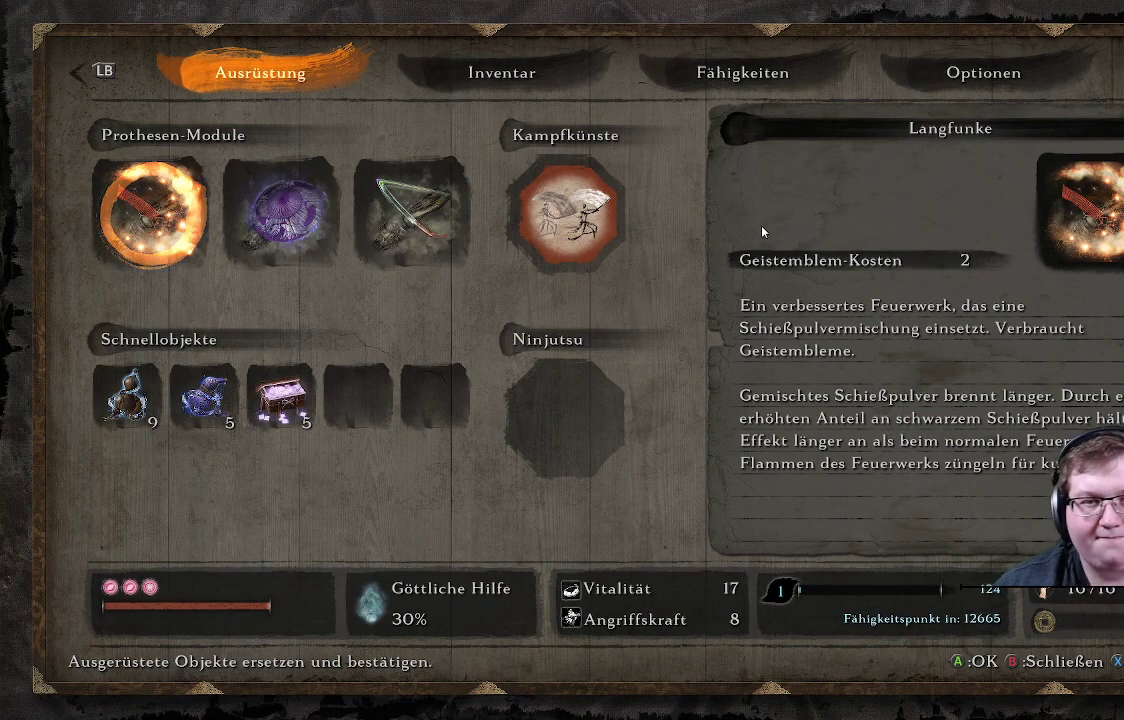
{"buttons": [], "left_stick": "center", "right_stick": "center", "events": []}
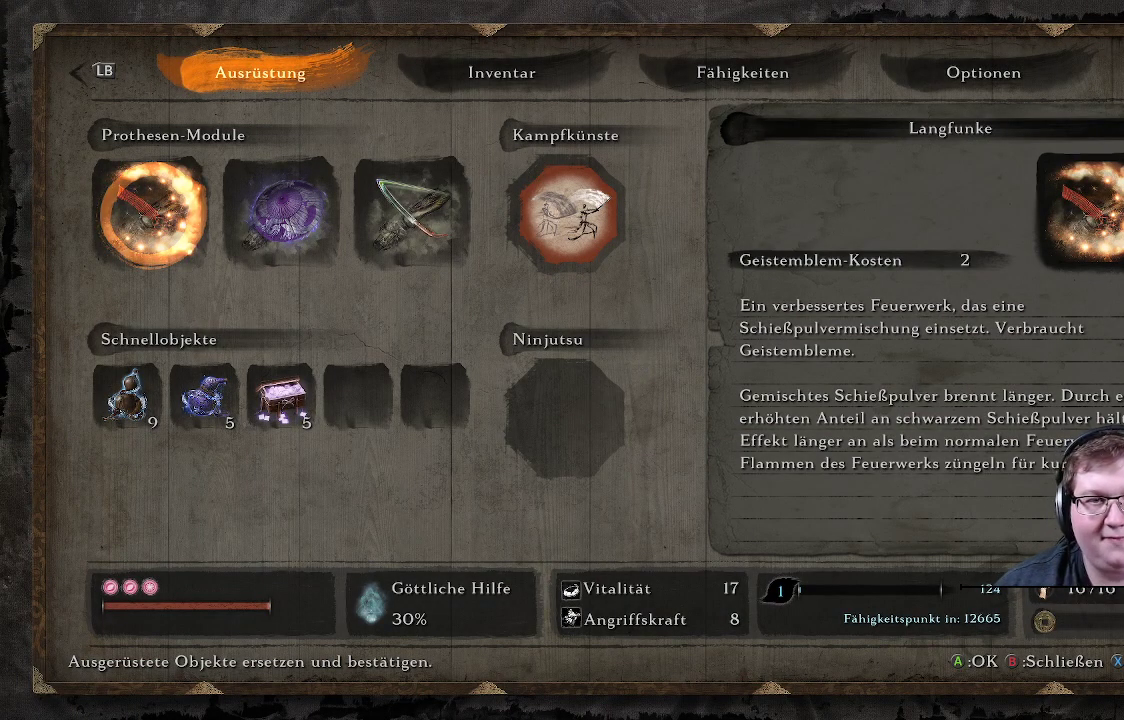
{"buttons": [], "left_stick": "center", "right_stick": "center", "events": []}
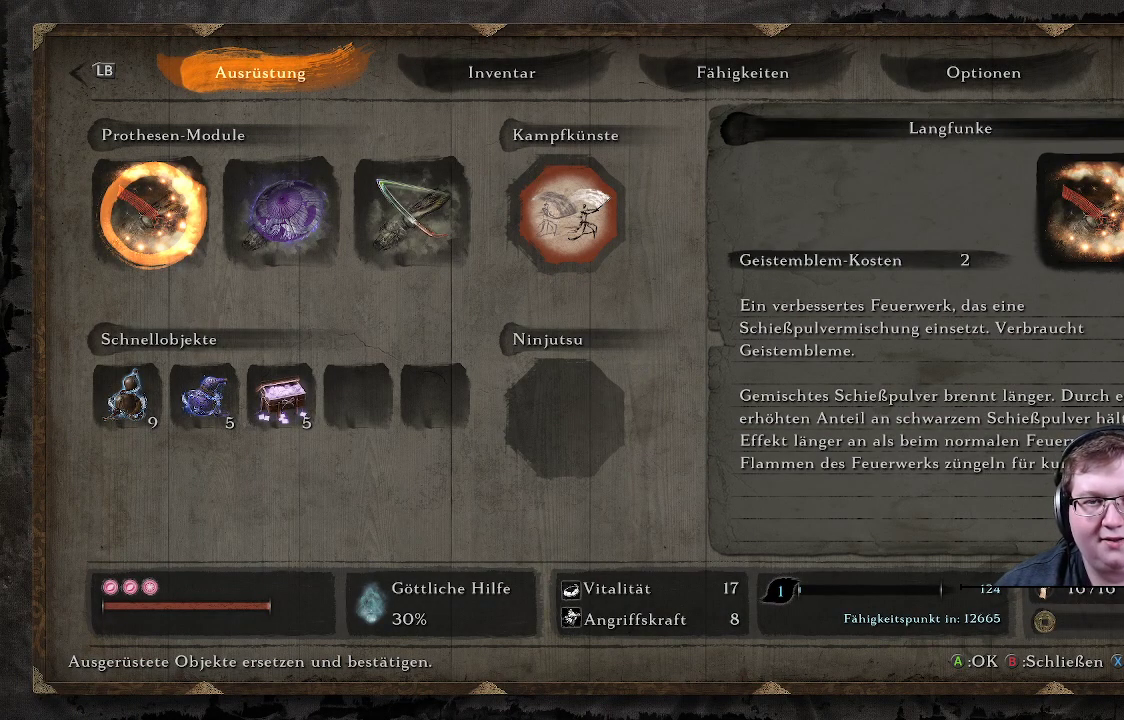
{"buttons": [], "left_stick": "center", "right_stick": "center", "events": []}
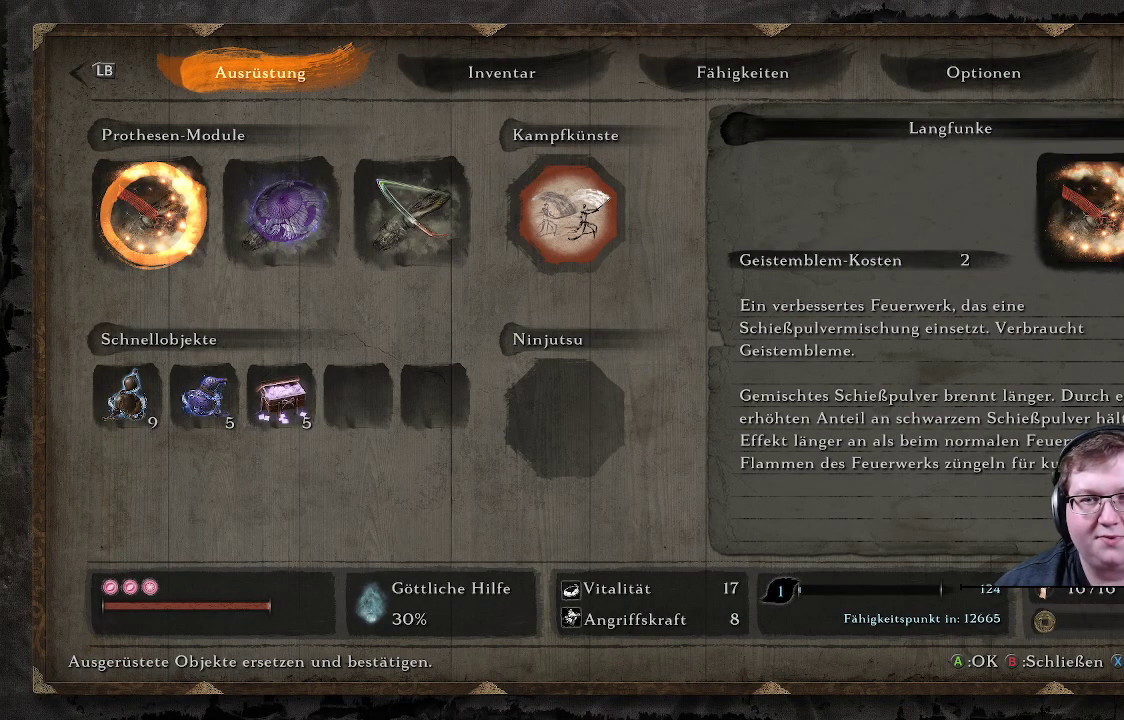
{"buttons": [], "left_stick": "center", "right_stick": "center", "events": []}
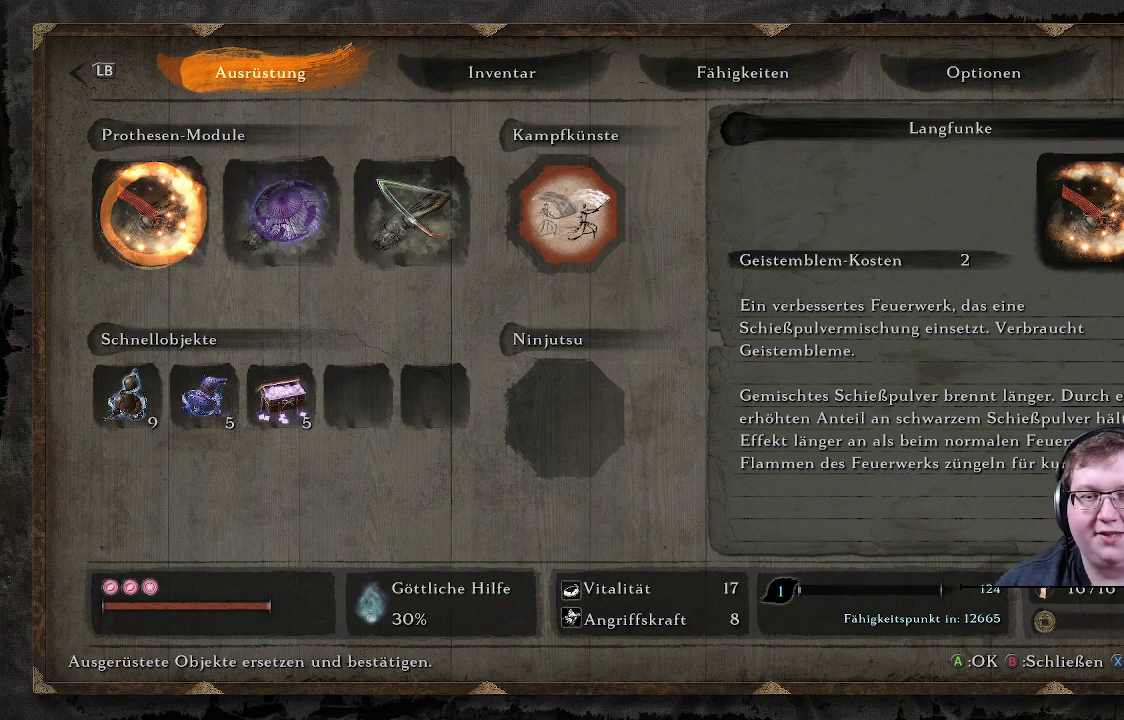
{"buttons": [], "left_stick": "center", "right_stick": "center", "events": [[183, "B", "down"], [300, "B", "up"]]}
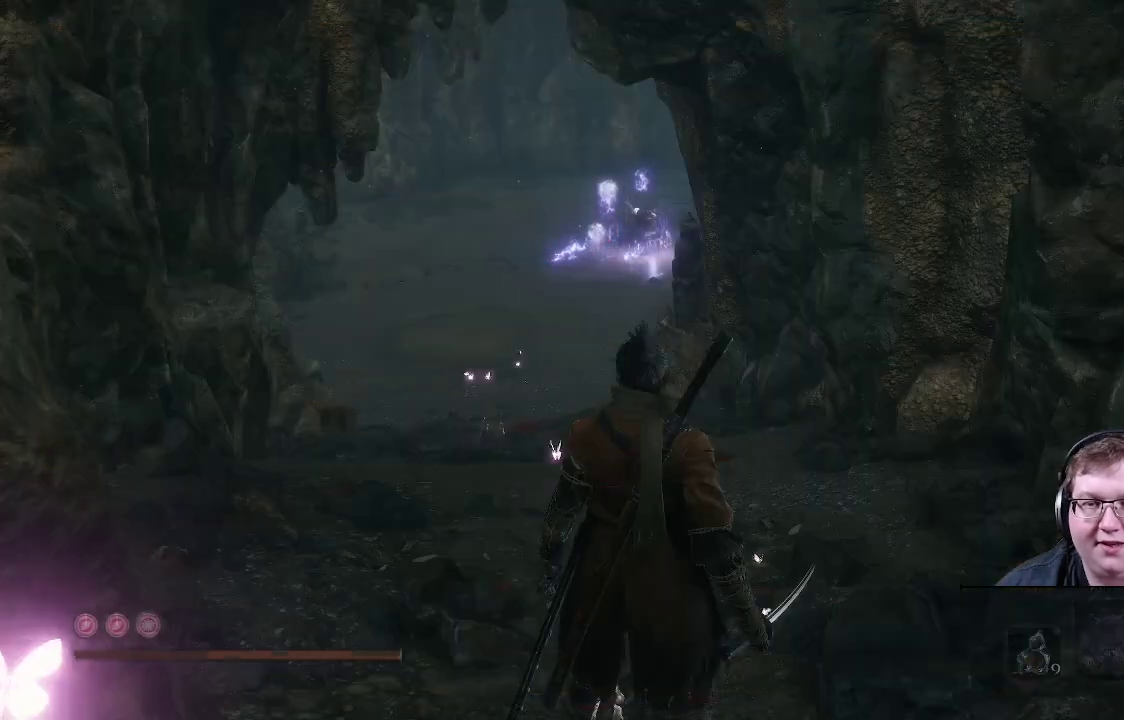
{"buttons": [], "left_stick": "center", "right_stick": "center", "events": []}
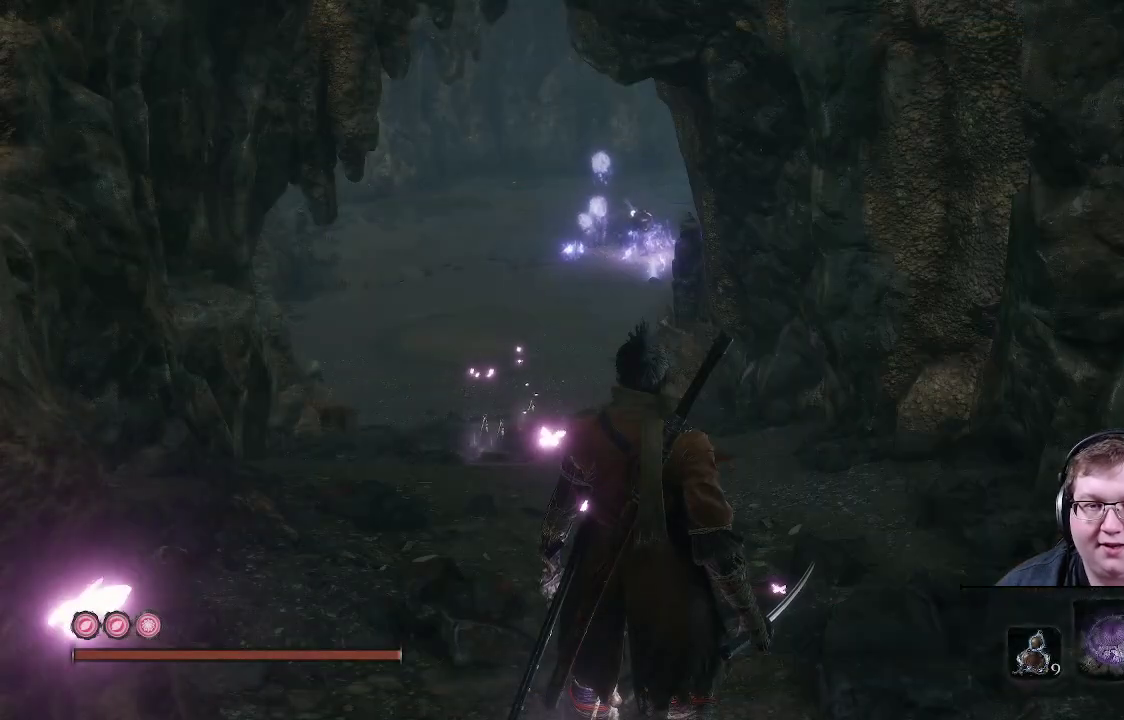
{"buttons": [], "left_stick": "center", "right_stick": "center", "events": [[100, "R1", "down"], [200, "R1", "up"]]}
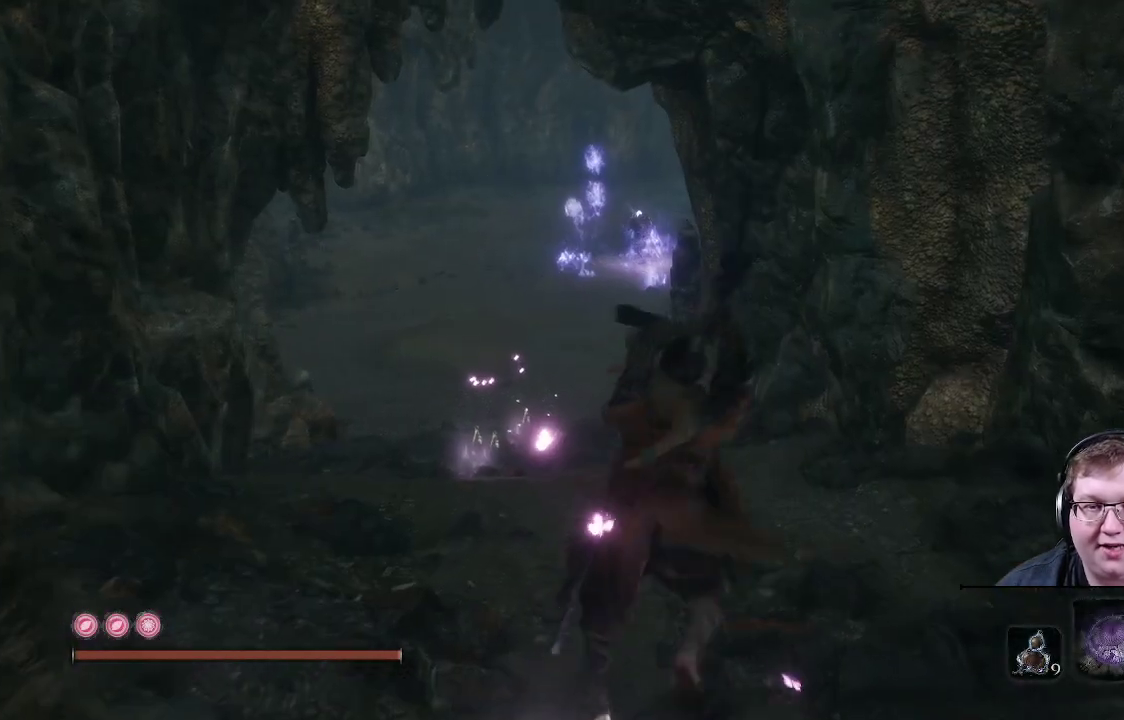
{"buttons": [], "left_stick": "center", "right_stick": "center", "events": []}
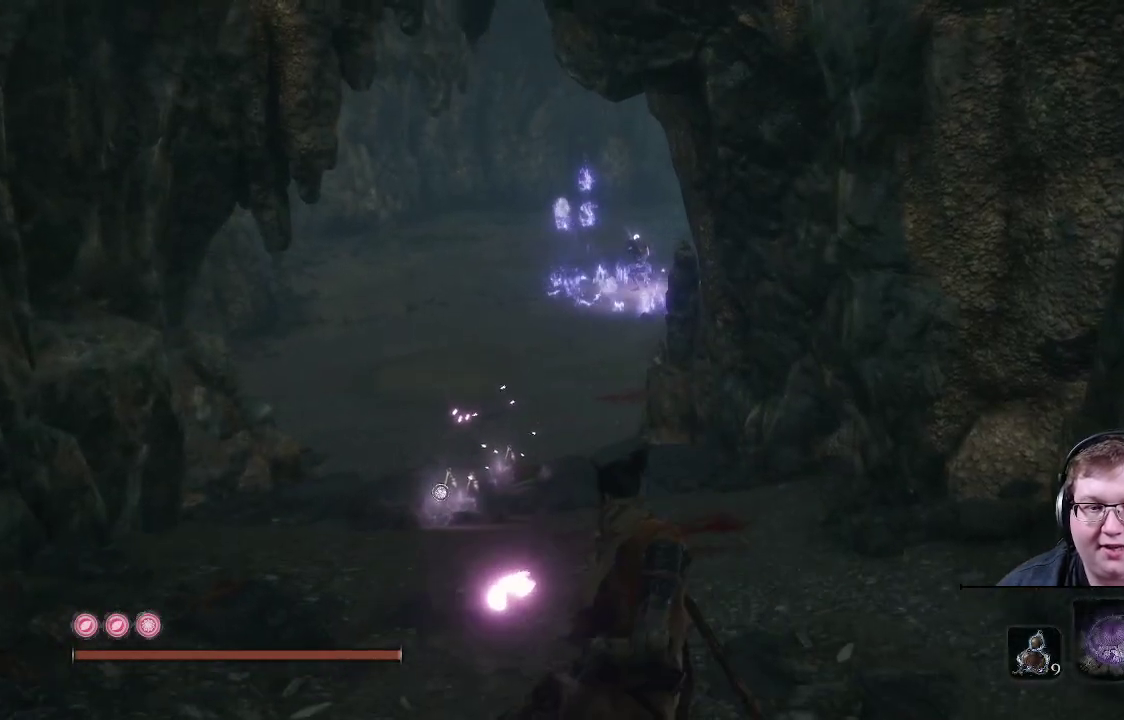
{"buttons": [], "left_stick": "up", "right_stick": "down-right", "events": [[400, "left_stick", "up"], [450, "right_stick", "down-right"]]}
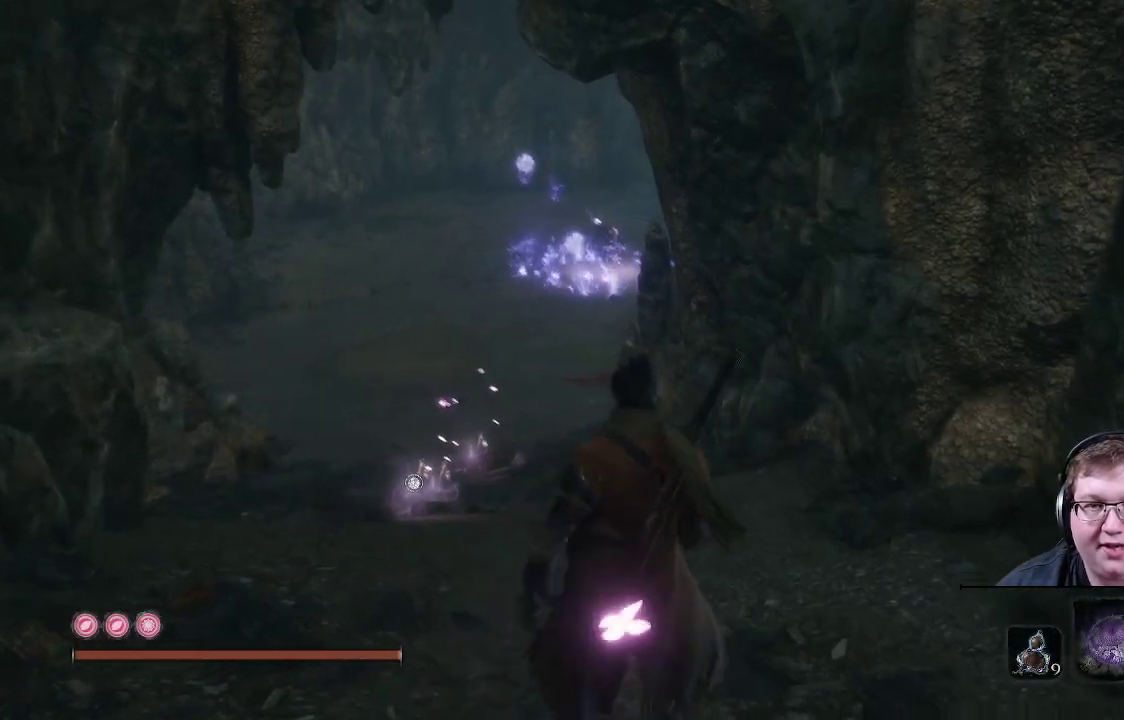
{"buttons": [], "left_stick": "up", "right_stick": "center", "events": [[183, "right_stick", "center"]]}
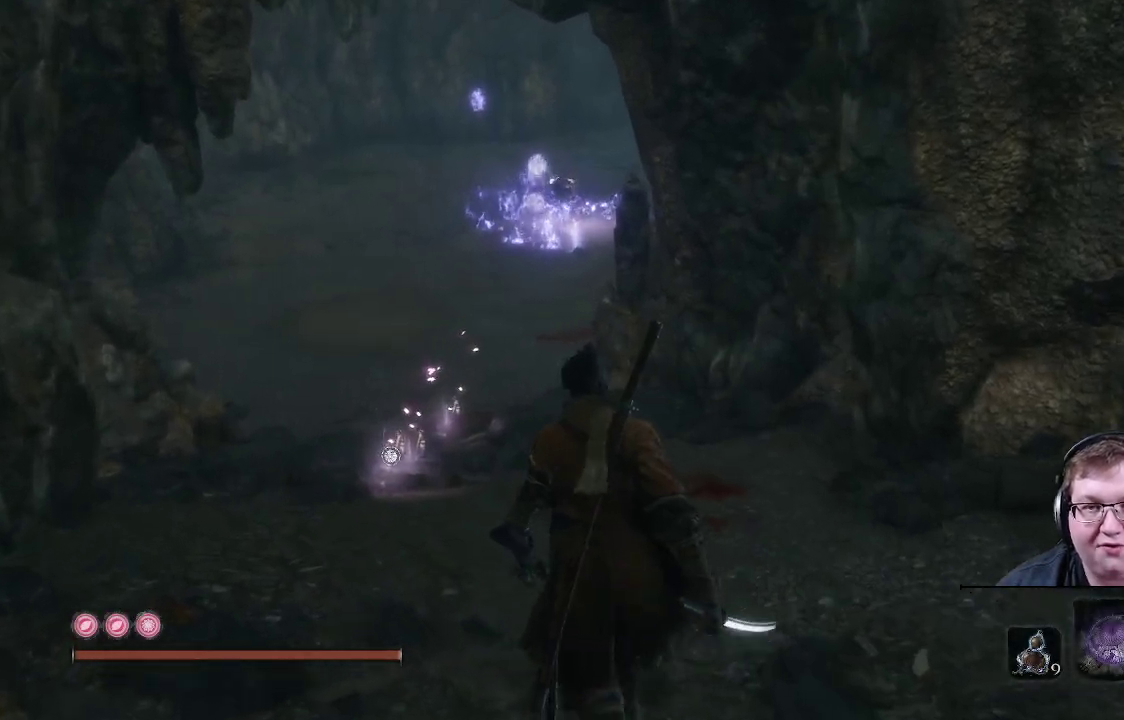
{"buttons": [], "left_stick": "up", "right_stick": "center", "events": [[233, "right_stick", "right"], [433, "right_stick", "center"]]}
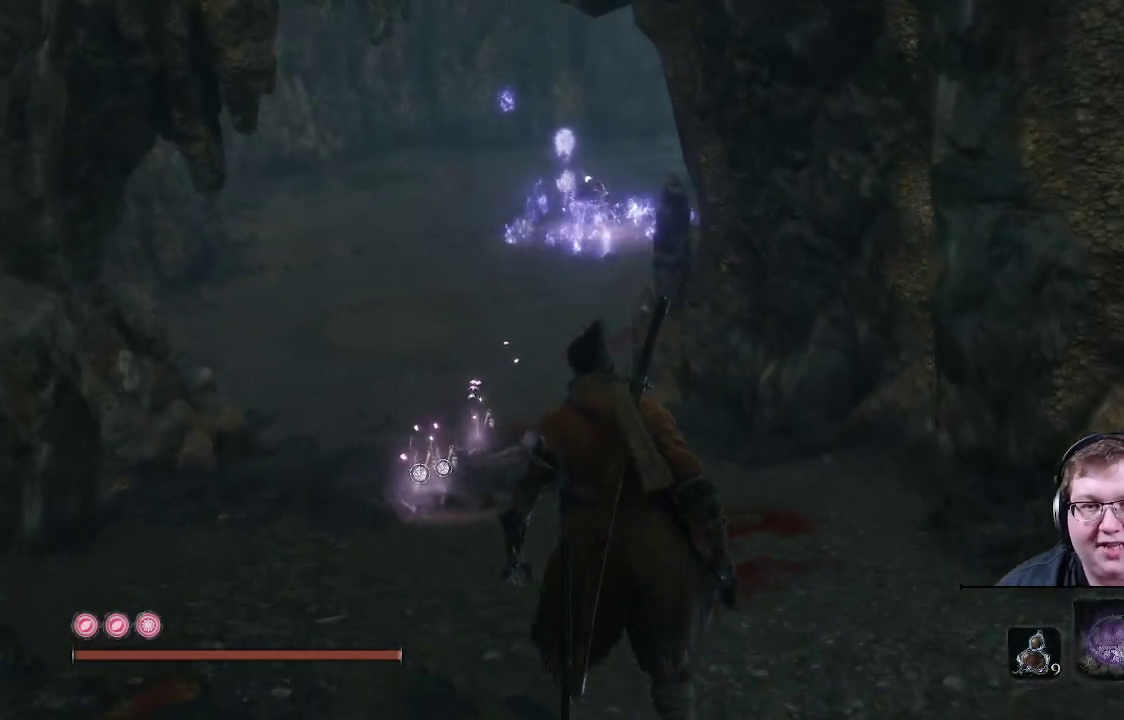
{"buttons": [], "left_stick": "up", "right_stick": "center", "events": [[83, "right_stick", "right"], [367, "right_stick", "down"], [417, "right_stick", "center"]]}
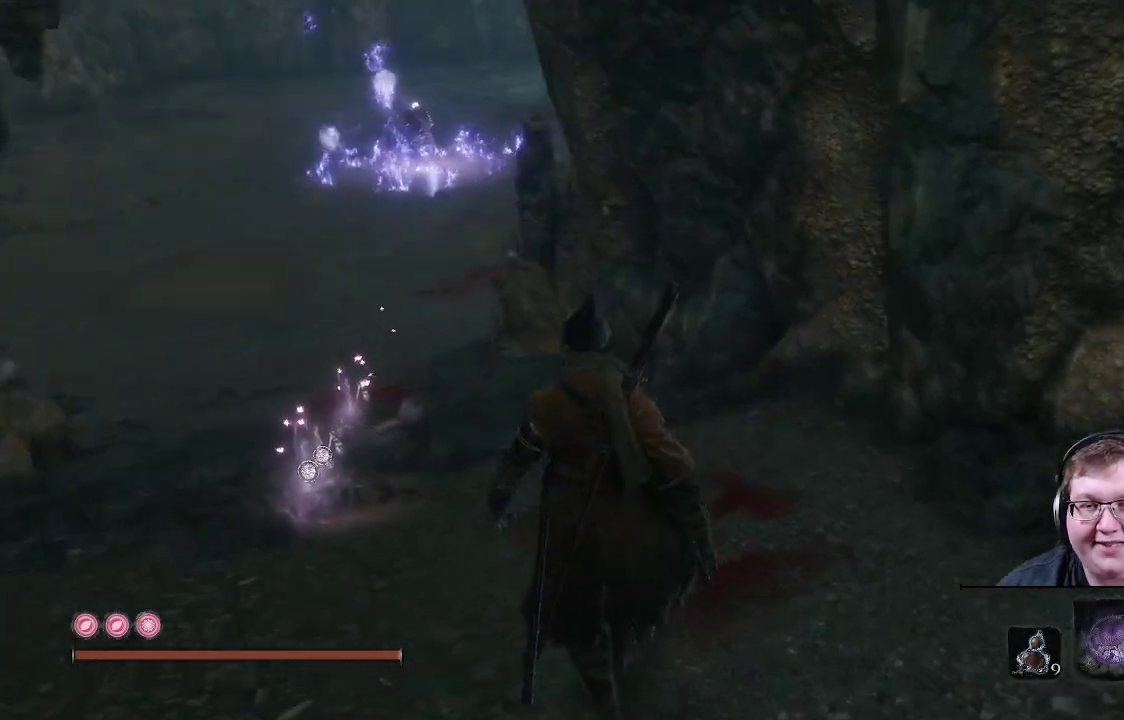
{"buttons": [], "left_stick": "up", "right_stick": "center", "events": []}
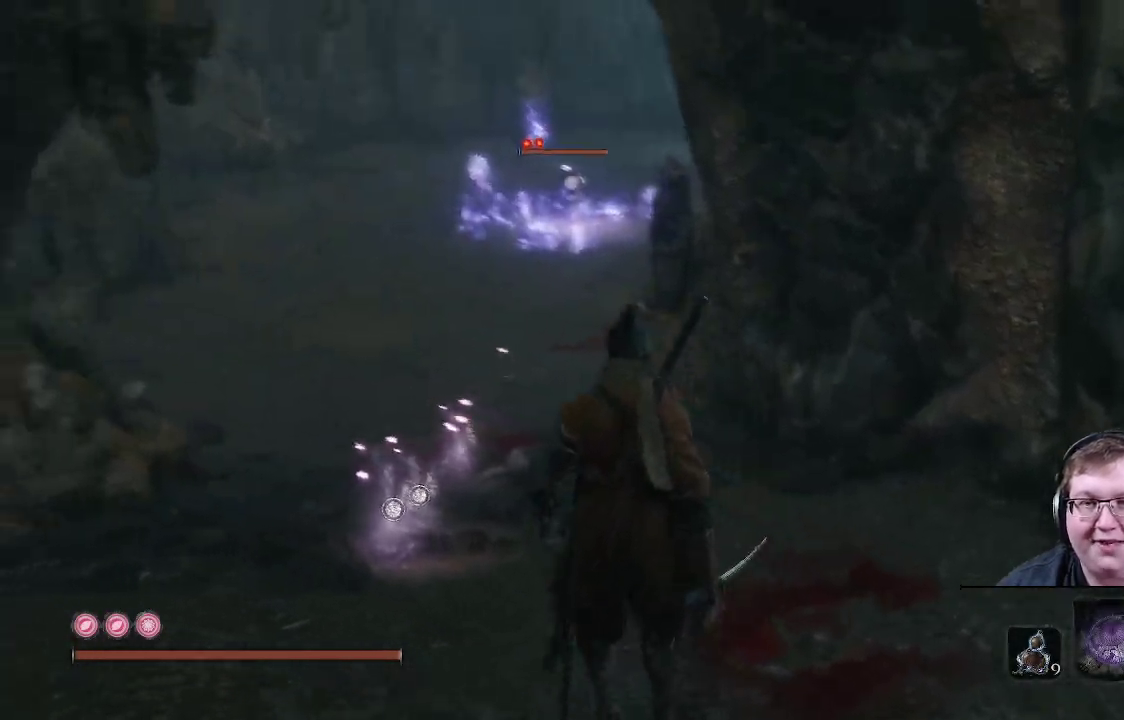
{"buttons": [], "left_stick": "up", "right_stick": "center", "events": []}
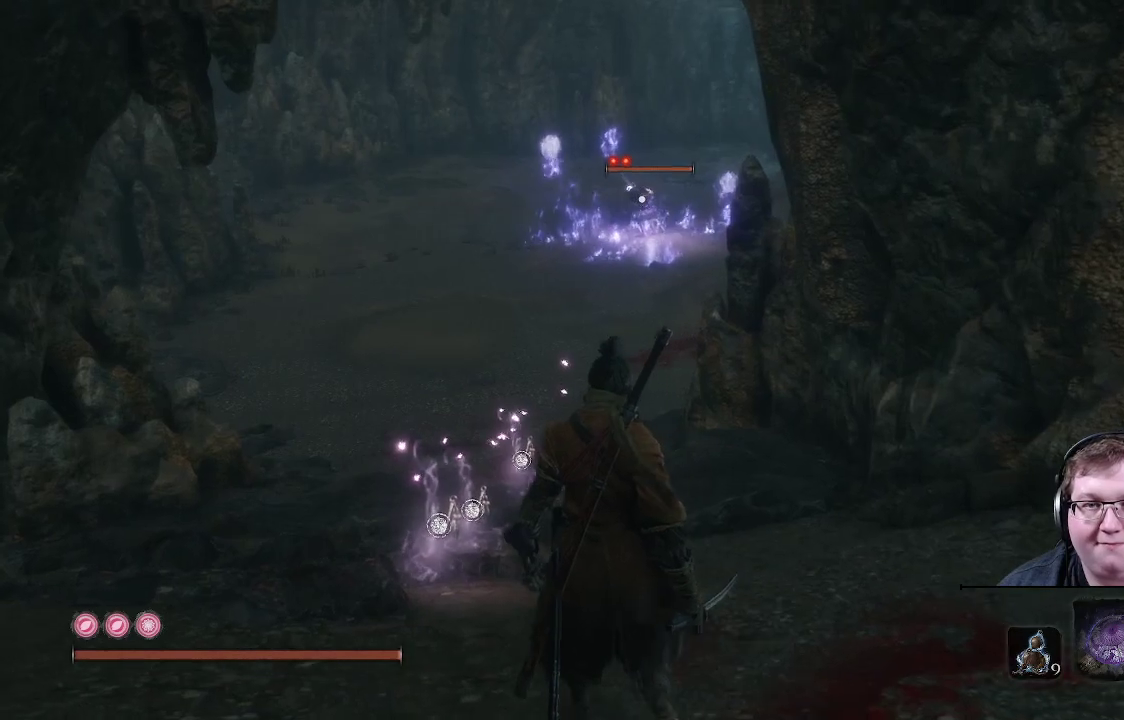
{"buttons": [], "left_stick": "up", "right_stick": "center", "events": []}
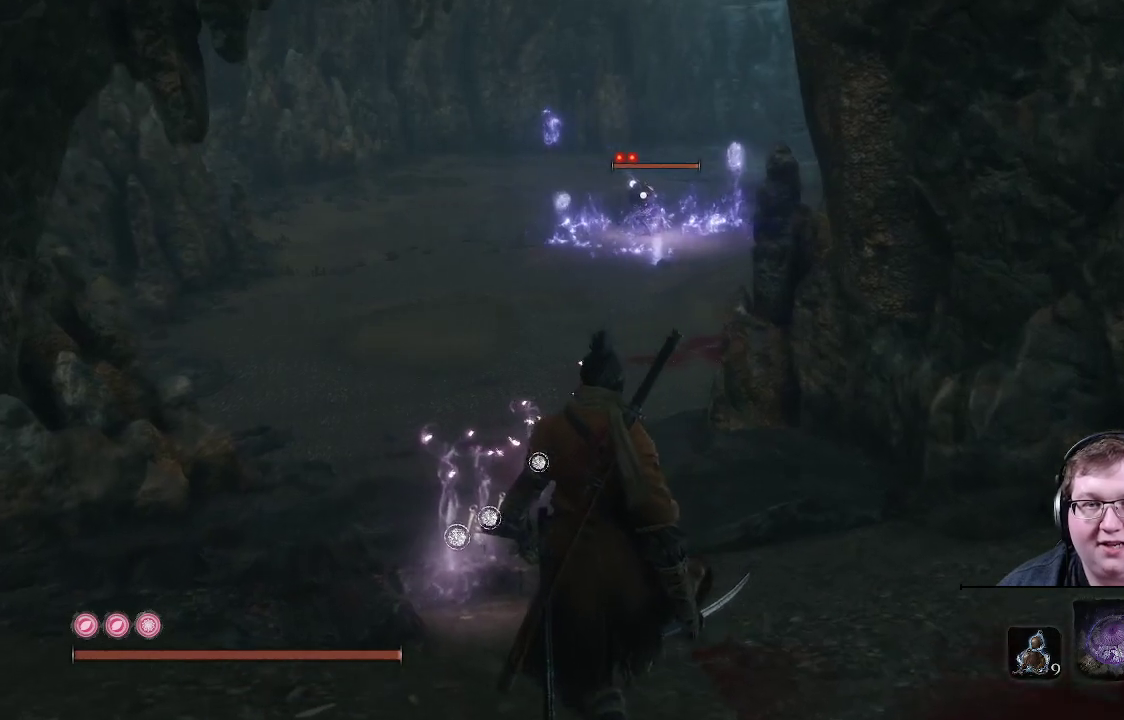
{"buttons": [], "left_stick": "up", "right_stick": "center", "events": []}
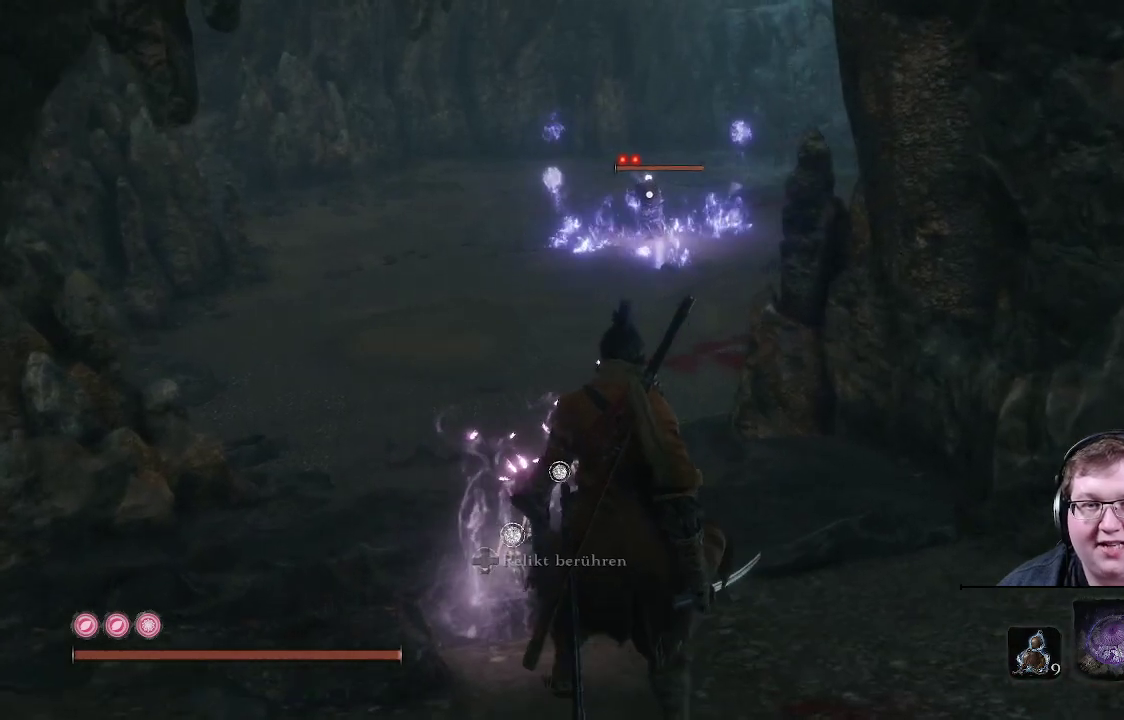
{"buttons": [], "left_stick": "up", "right_stick": "center", "events": []}
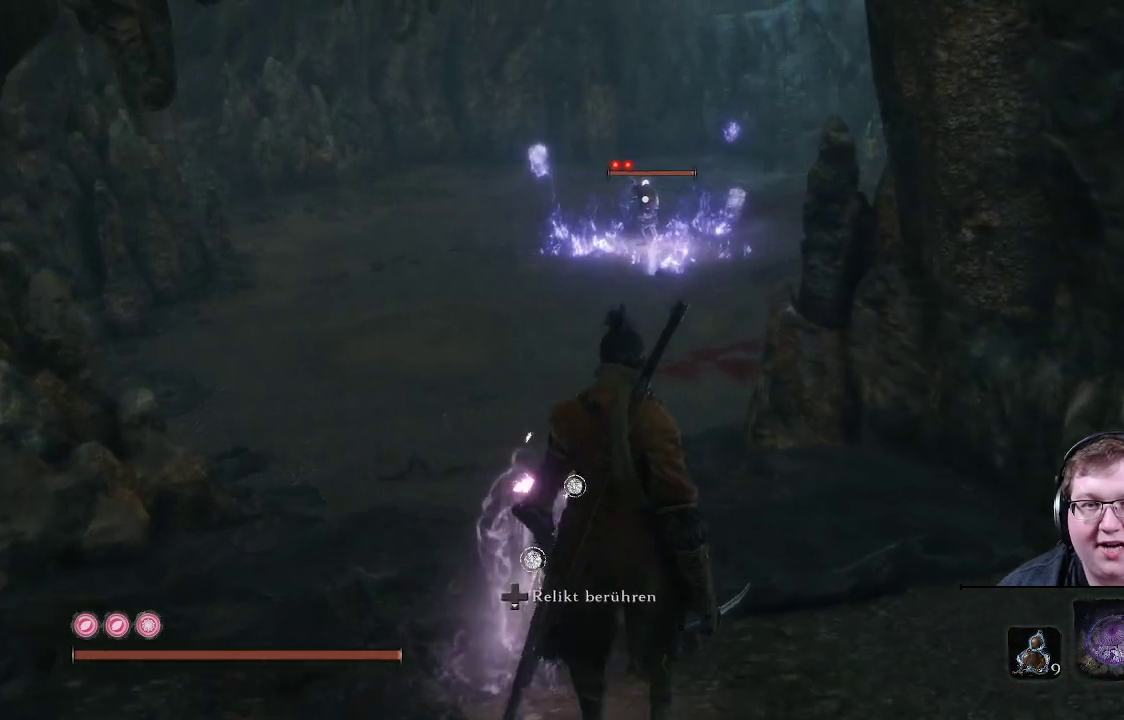
{"buttons": [], "left_stick": "center", "right_stick": "center", "events": [[400, "left_stick", "center"]]}
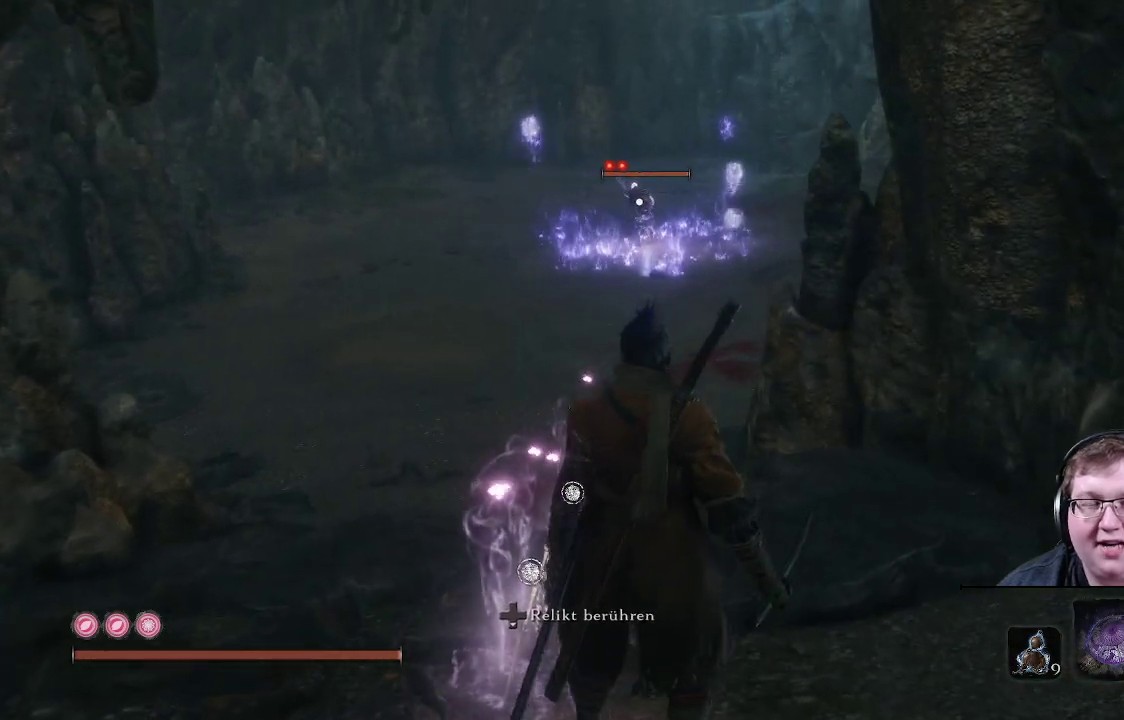
{"buttons": [], "left_stick": "center", "right_stick": "center", "events": []}
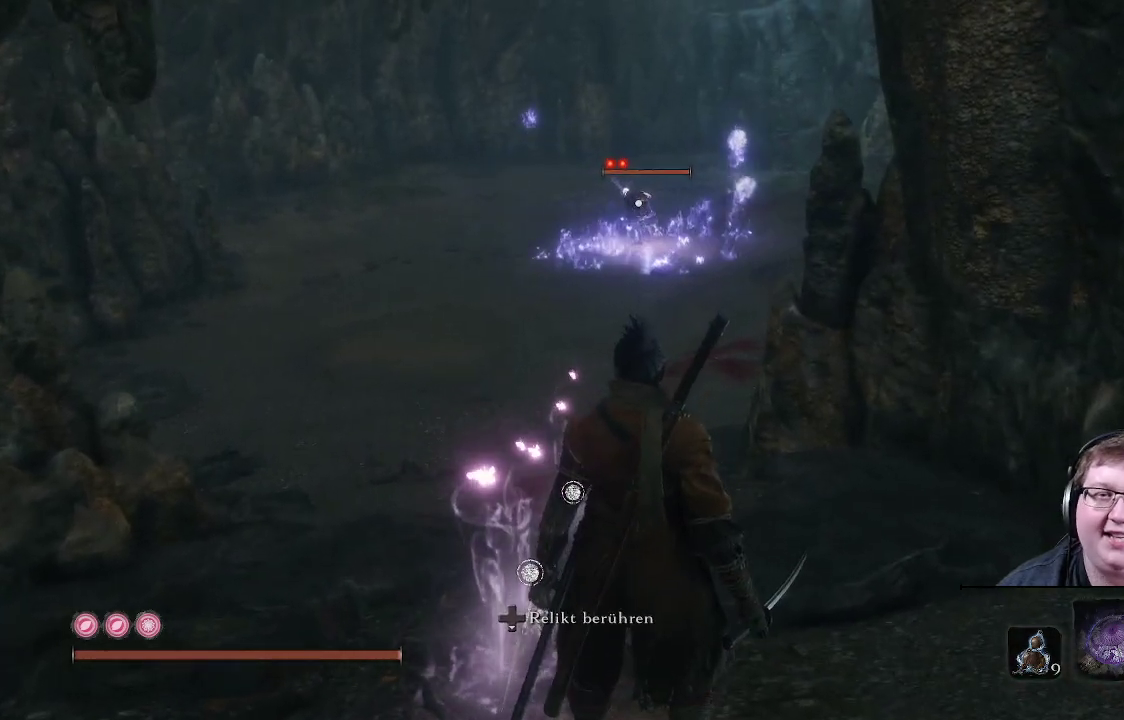
{"buttons": [], "left_stick": "center", "right_stick": "center", "events": []}